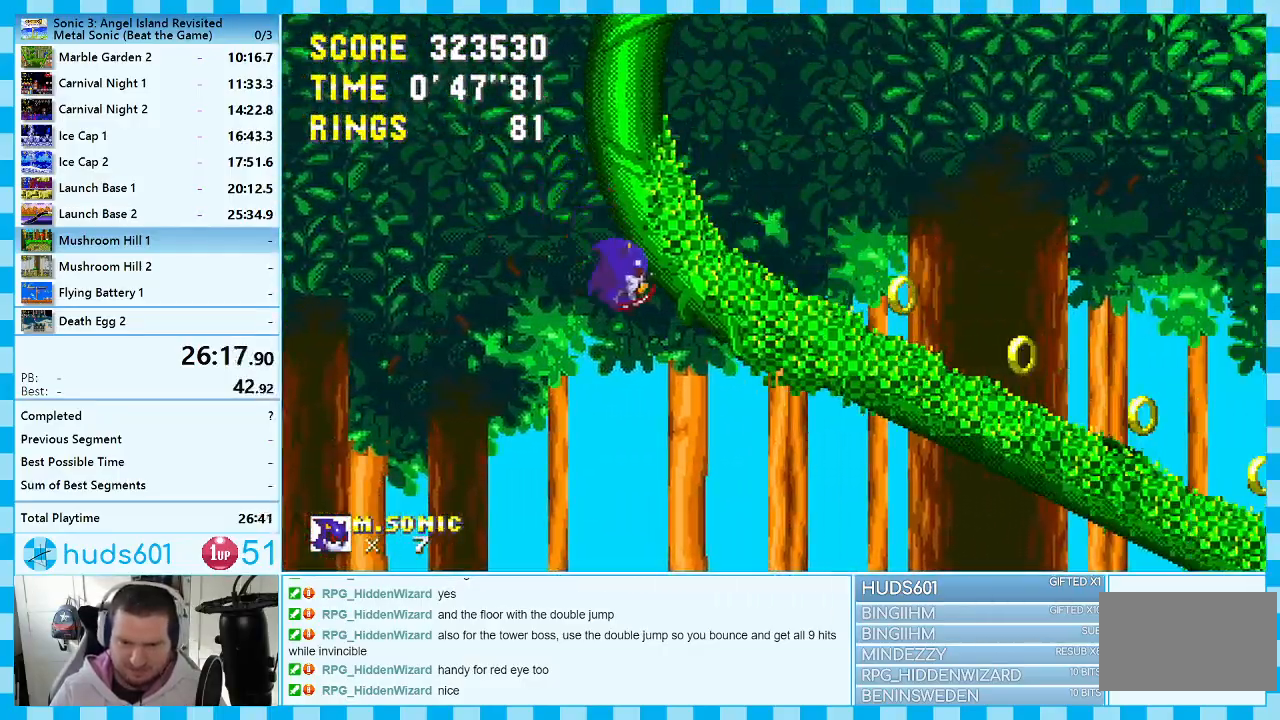
Gameplay with a controller (Xbox layout); each line is a JSON object with the inputs held at the frame after it. "events" lists button and stick changes between this image and that frame as [ms after this image, input, new state], when the widget could be followed in between. Not read: L1 L2 L3 R1 R2 R3.
{"buttons": ["A", "DPAD_RIGHT"], "events": [[283, "A", "down"]]}
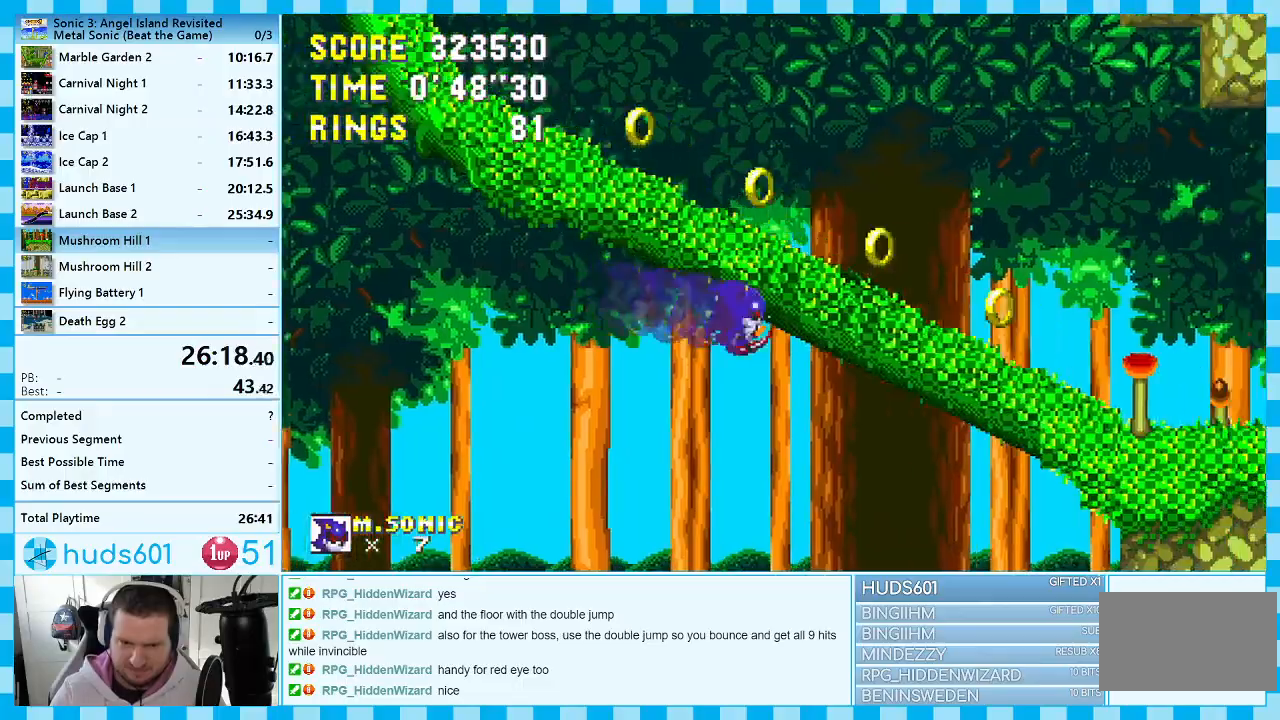
{"buttons": ["A", "DPAD_RIGHT"], "events": [[400, "A", "up"], [467, "A", "down"]]}
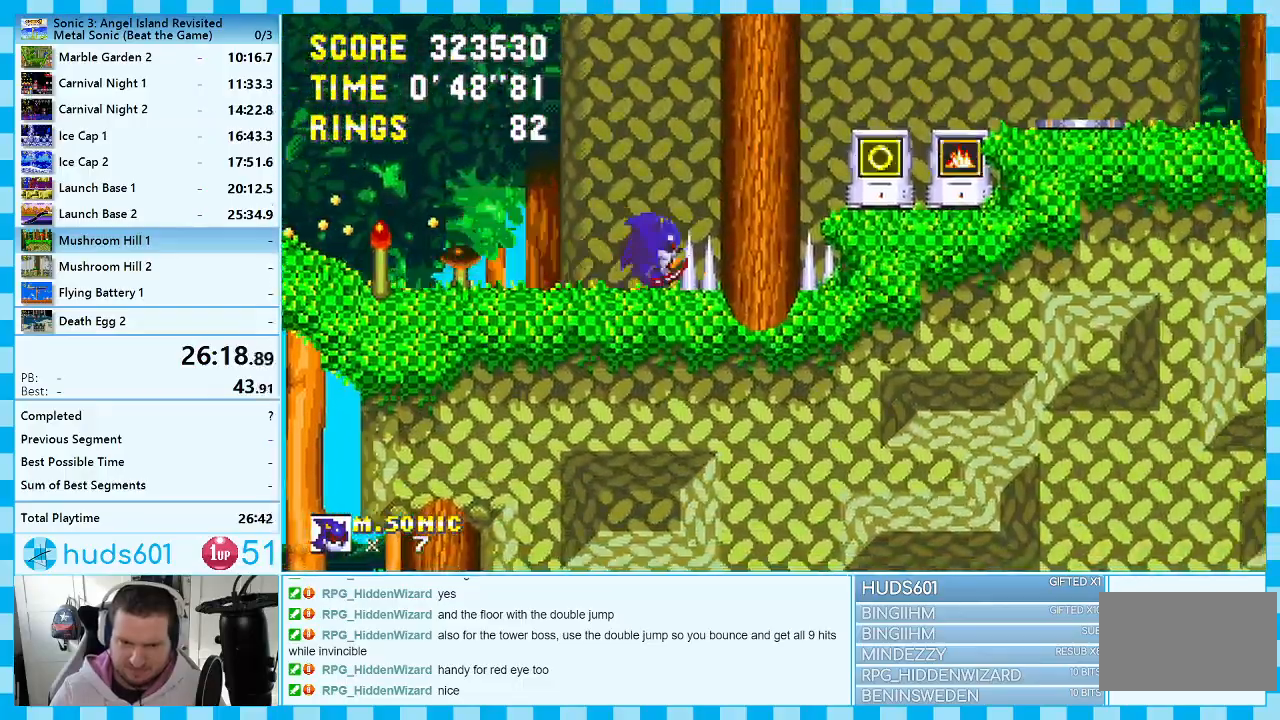
{"buttons": ["DPAD_RIGHT"], "events": [[250, "A", "up"]]}
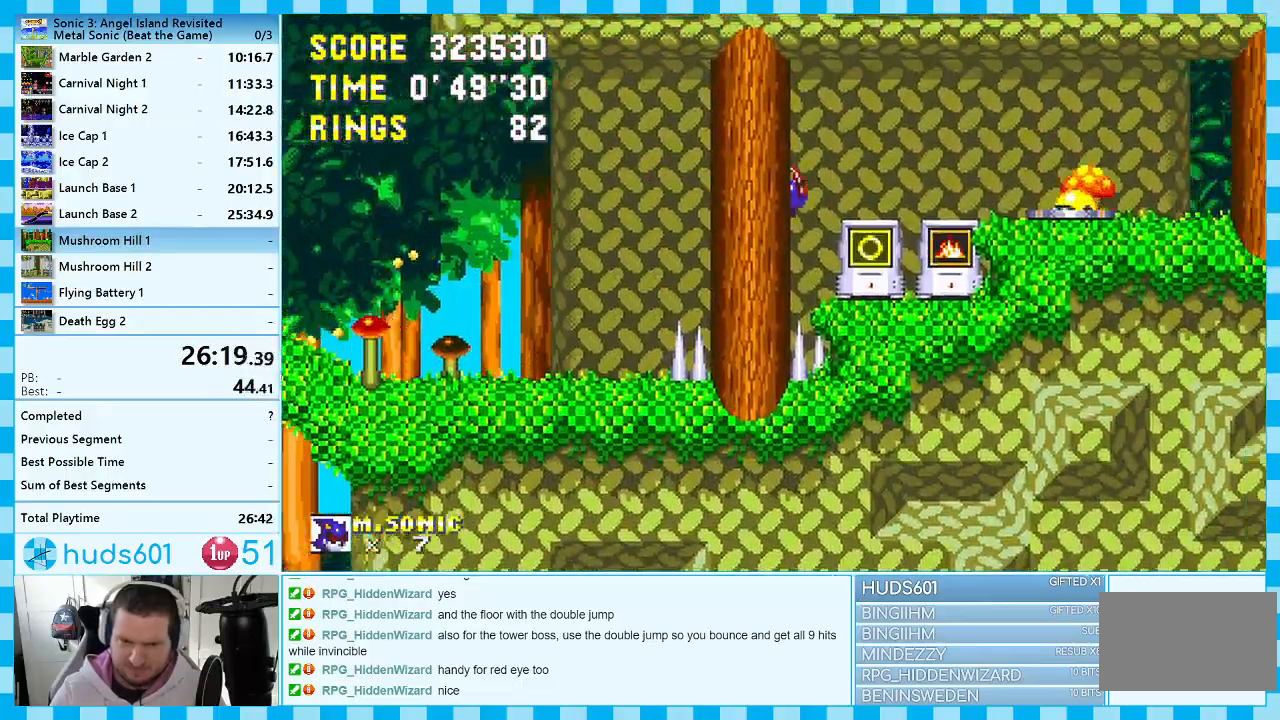
{"buttons": ["A", "DPAD_RIGHT"], "events": [[117, "A", "down"], [200, "A", "up"], [500, "A", "down"]]}
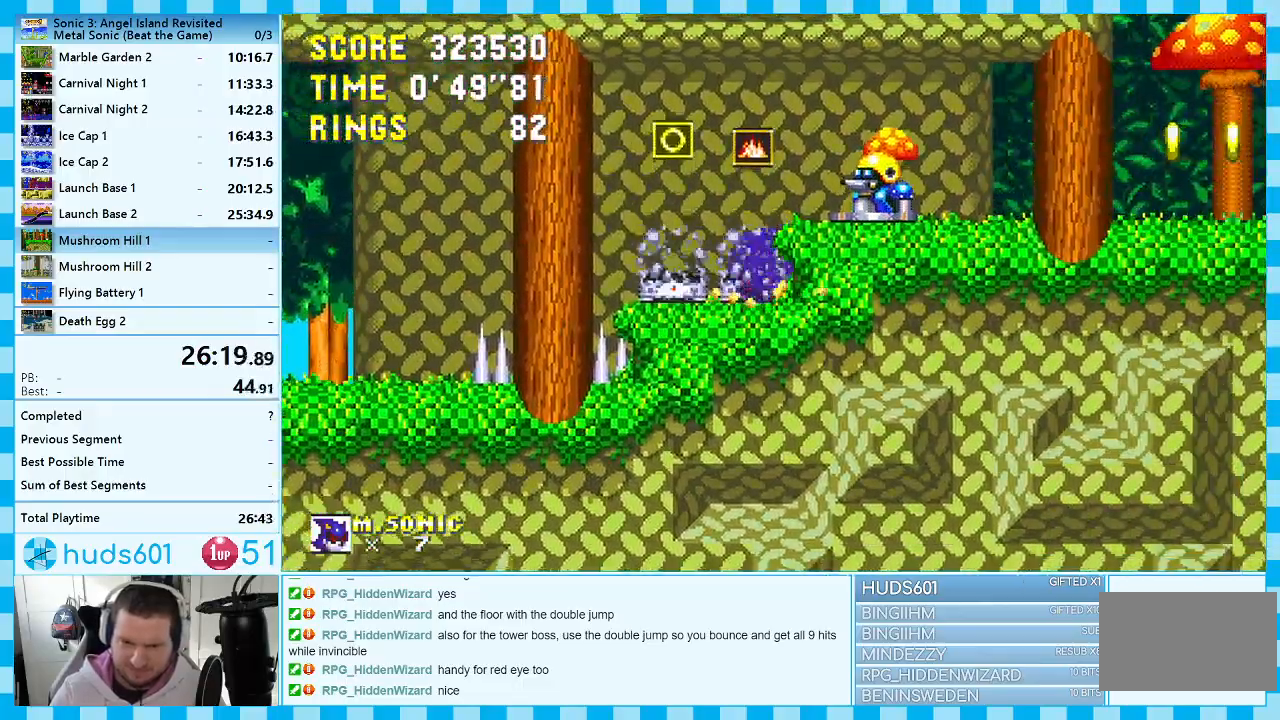
{"buttons": ["DPAD_RIGHT"], "events": [[133, "A", "up"]]}
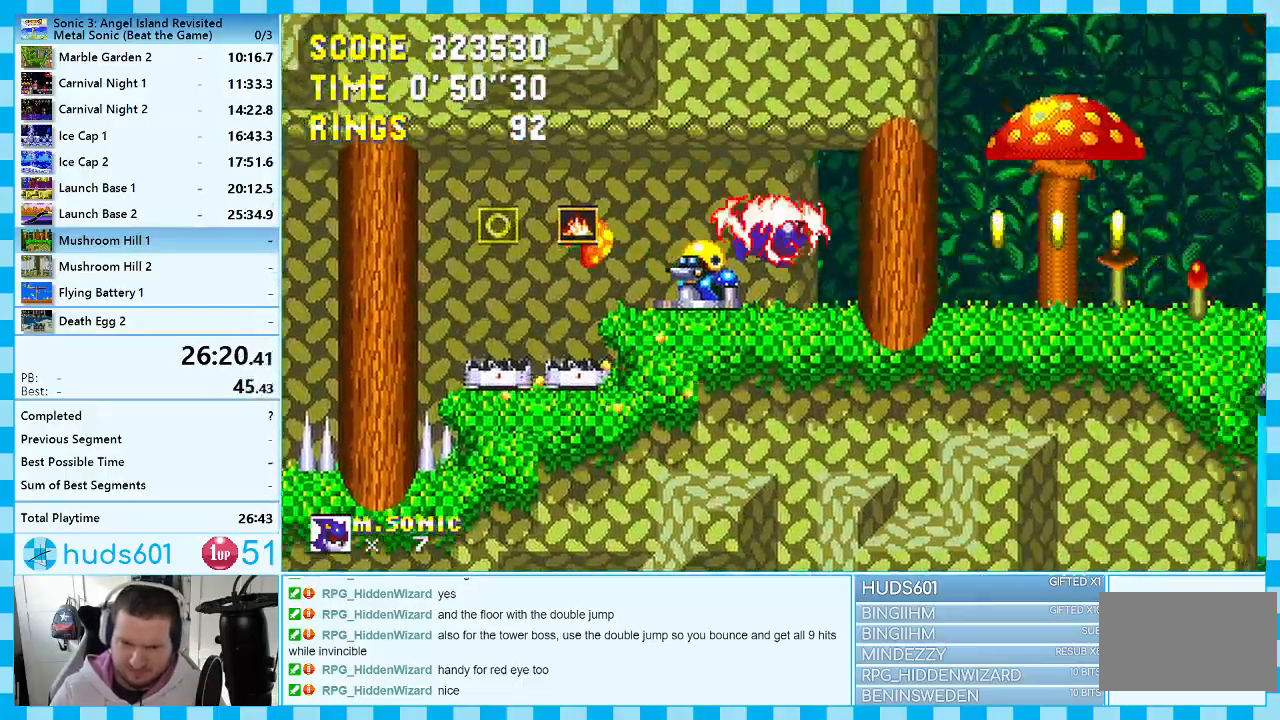
{"buttons": ["DPAD_RIGHT"], "events": [[267, "A", "down"], [350, "A", "up"]]}
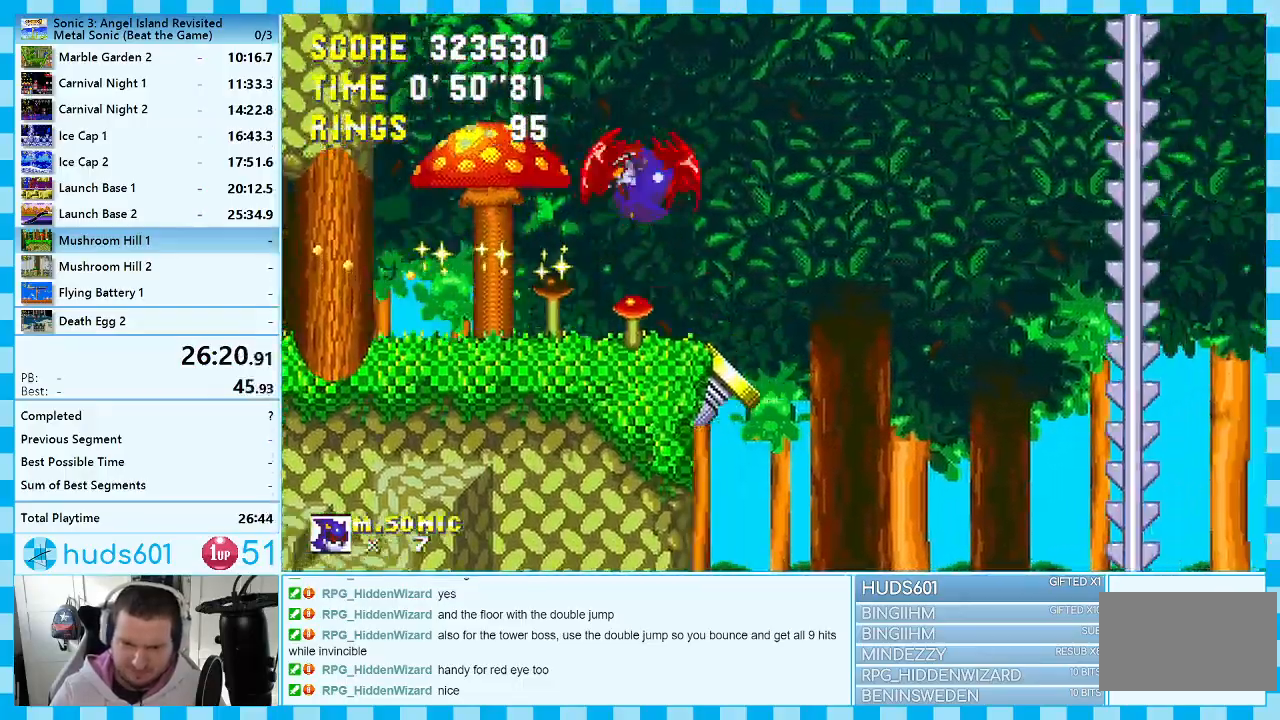
{"buttons": ["DPAD_RIGHT"], "events": []}
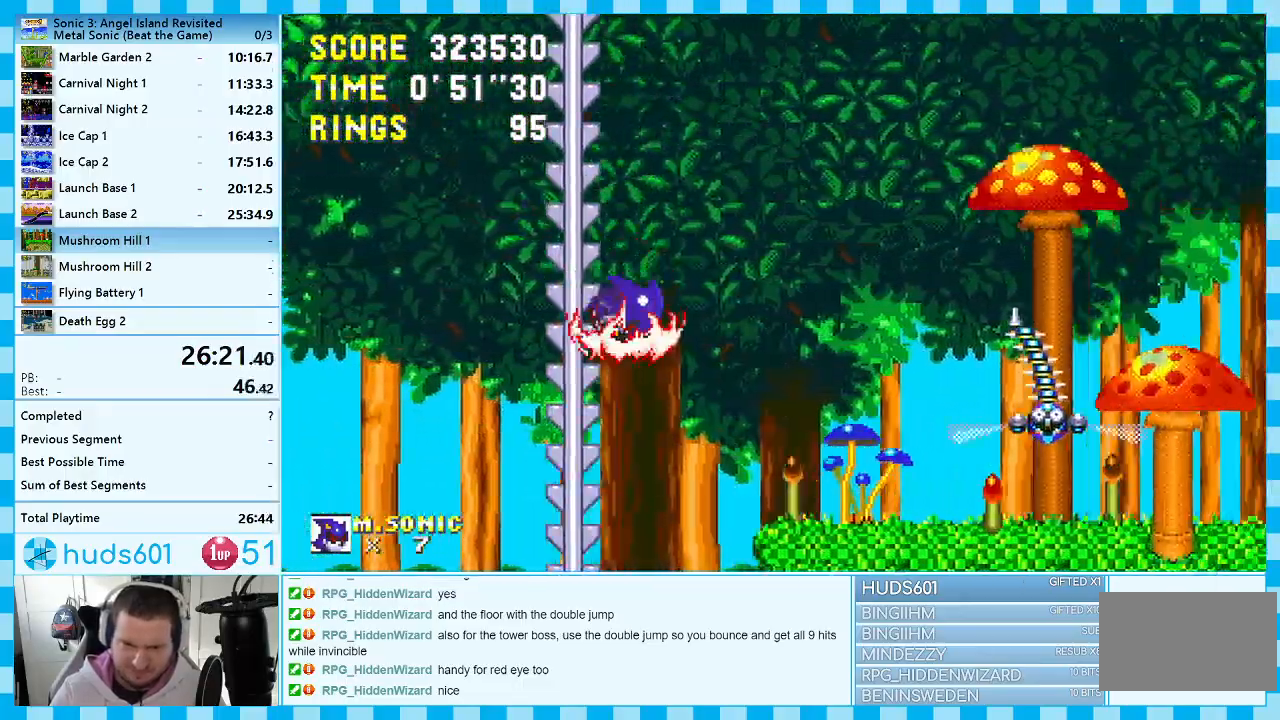
{"buttons": ["DPAD_RIGHT"], "events": []}
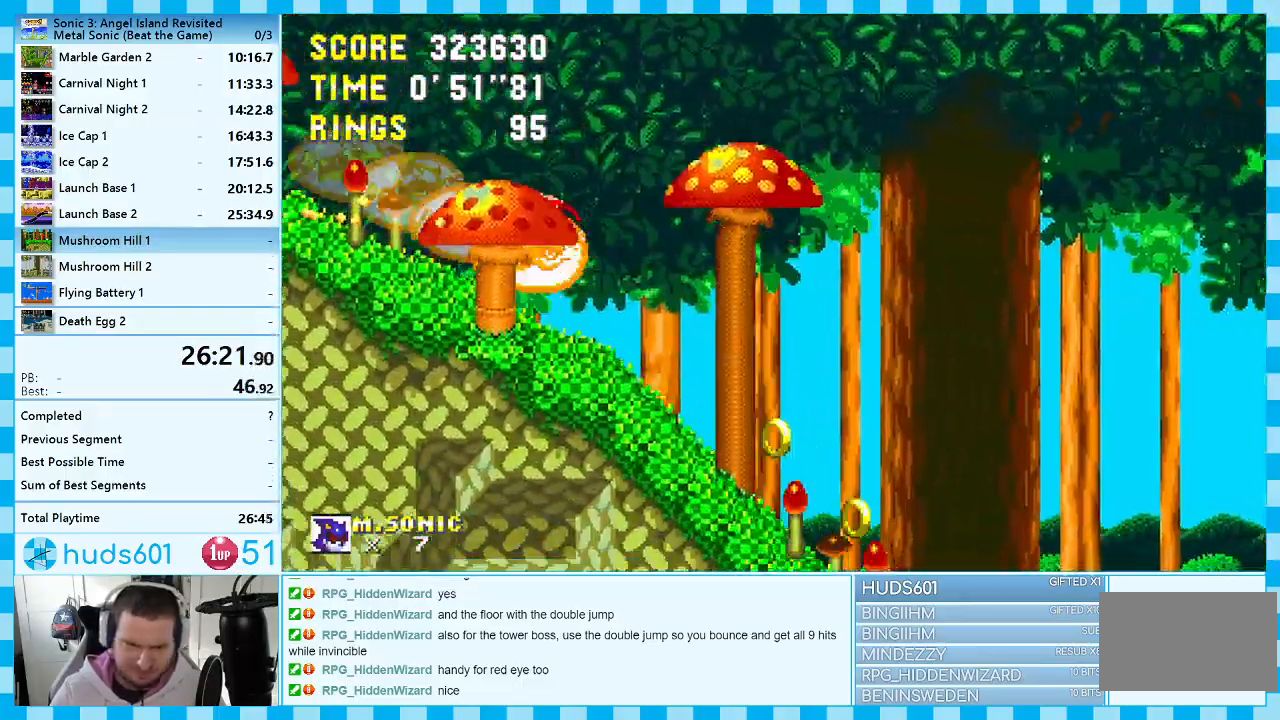
{"buttons": ["DPAD_RIGHT"], "events": []}
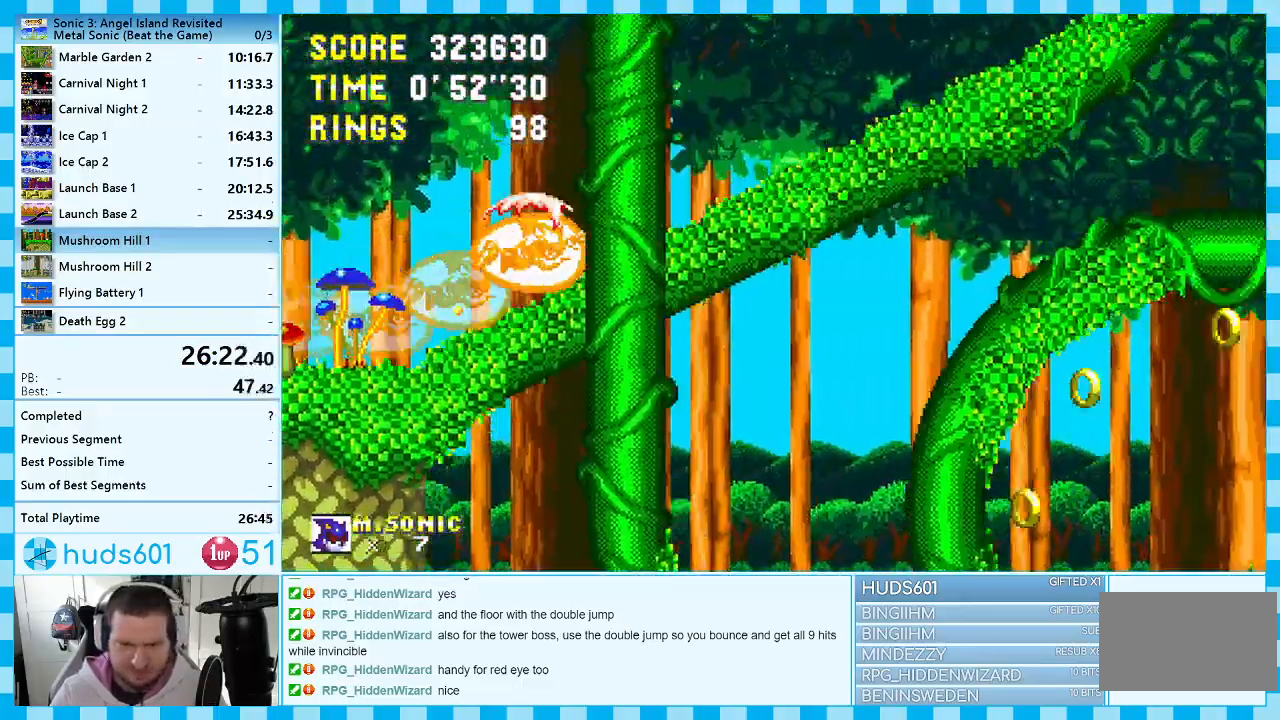
{"buttons": ["DPAD_RIGHT"], "events": []}
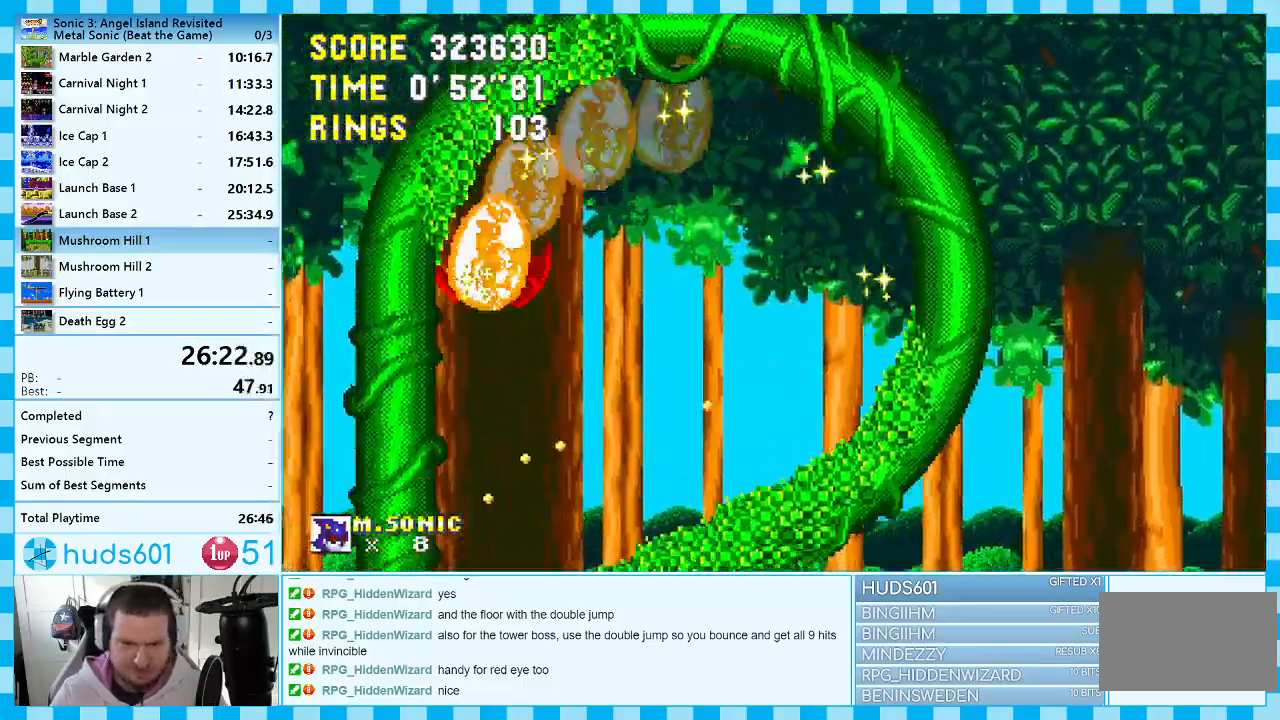
{"buttons": ["DPAD_RIGHT"], "events": []}
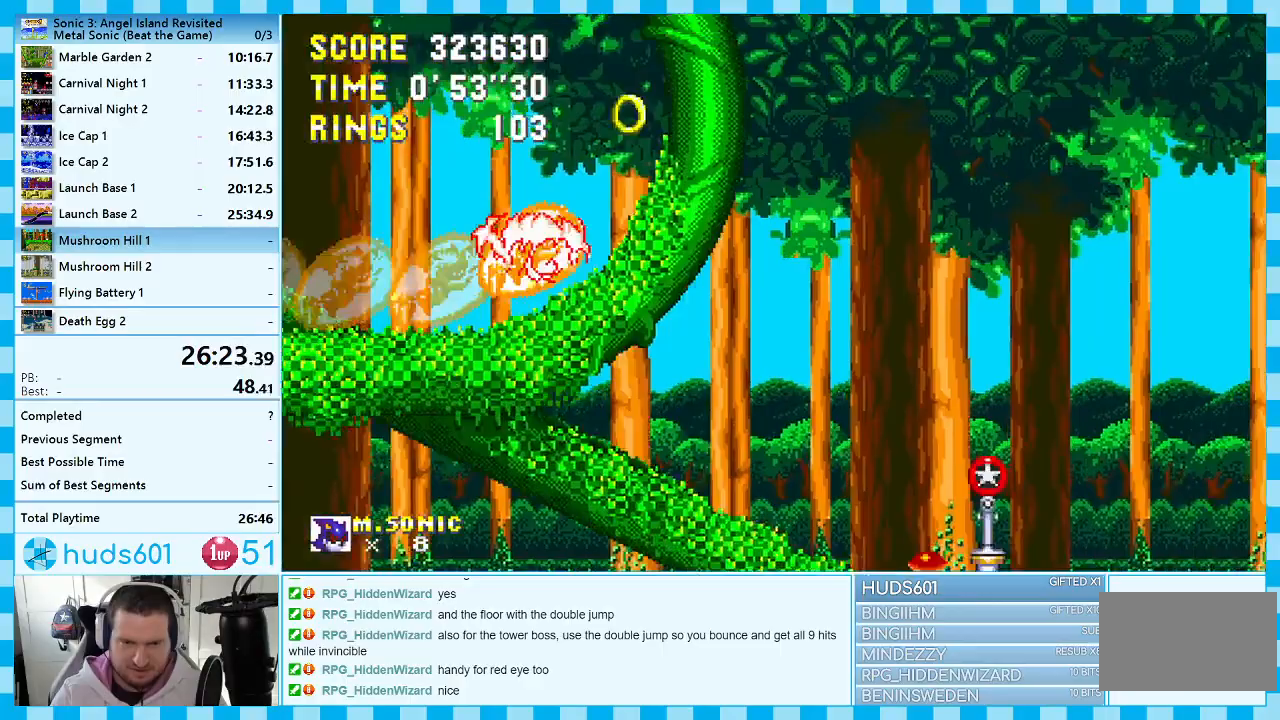
{"buttons": ["DPAD_RIGHT"], "events": [[367, "A", "down"], [417, "A", "up"]]}
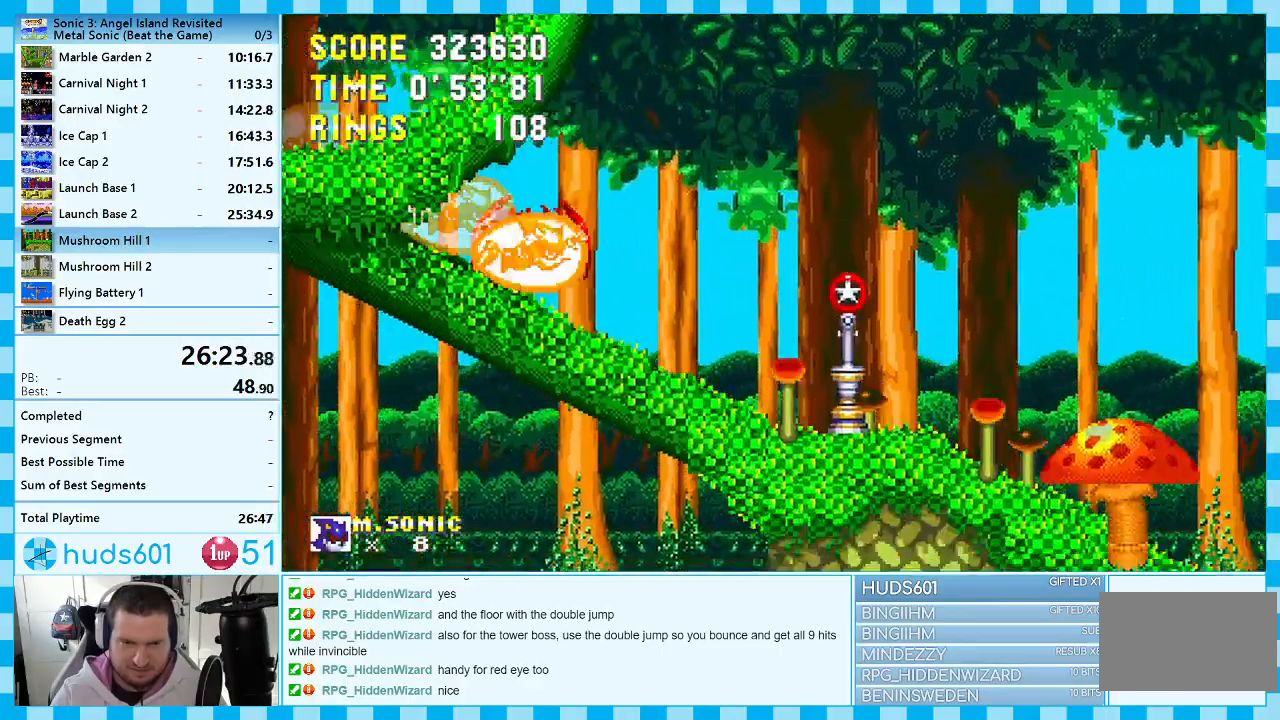
{"buttons": ["DPAD_RIGHT"], "events": []}
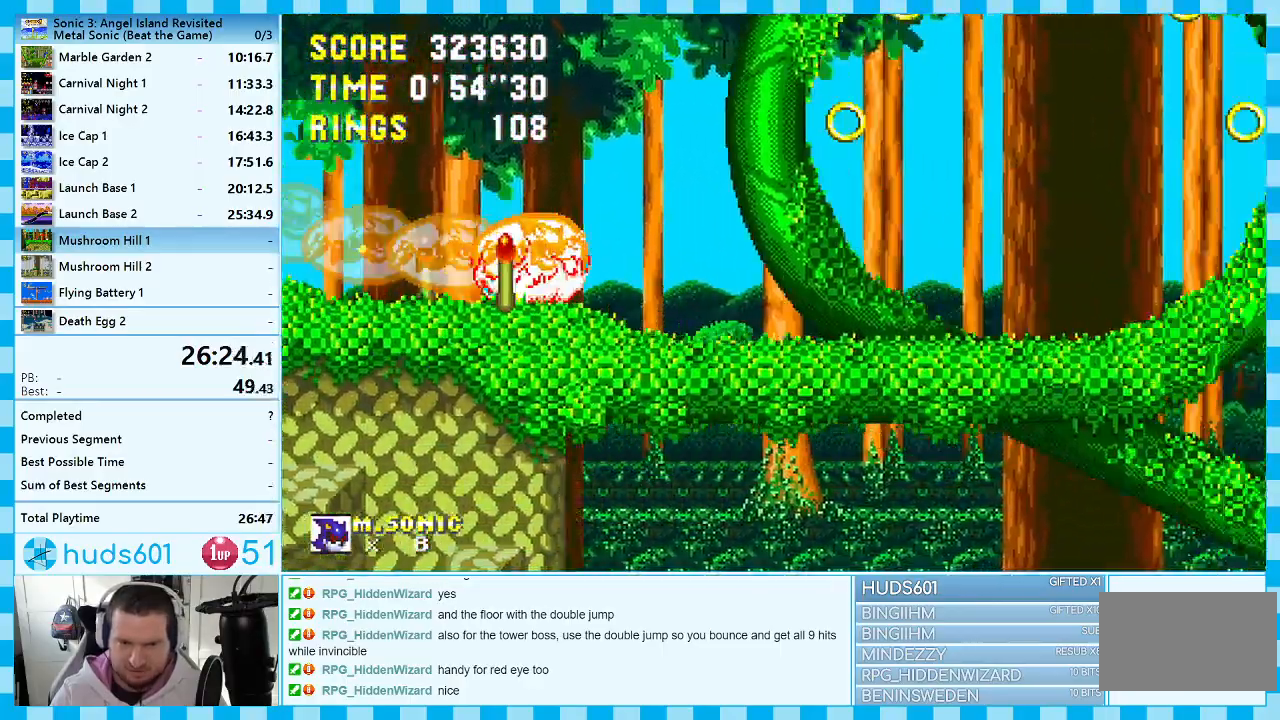
{"buttons": ["DPAD_RIGHT"], "events": []}
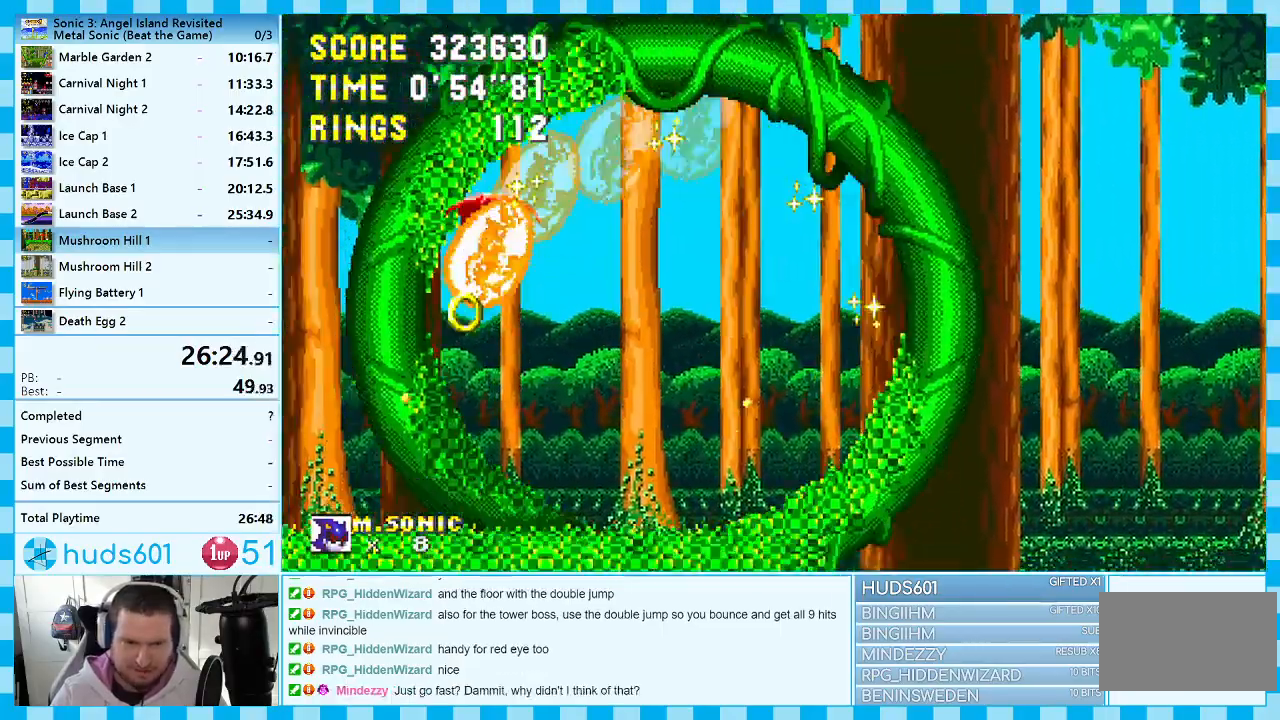
{"buttons": ["DPAD_RIGHT"], "events": [[183, "A", "down"], [417, "A", "up"]]}
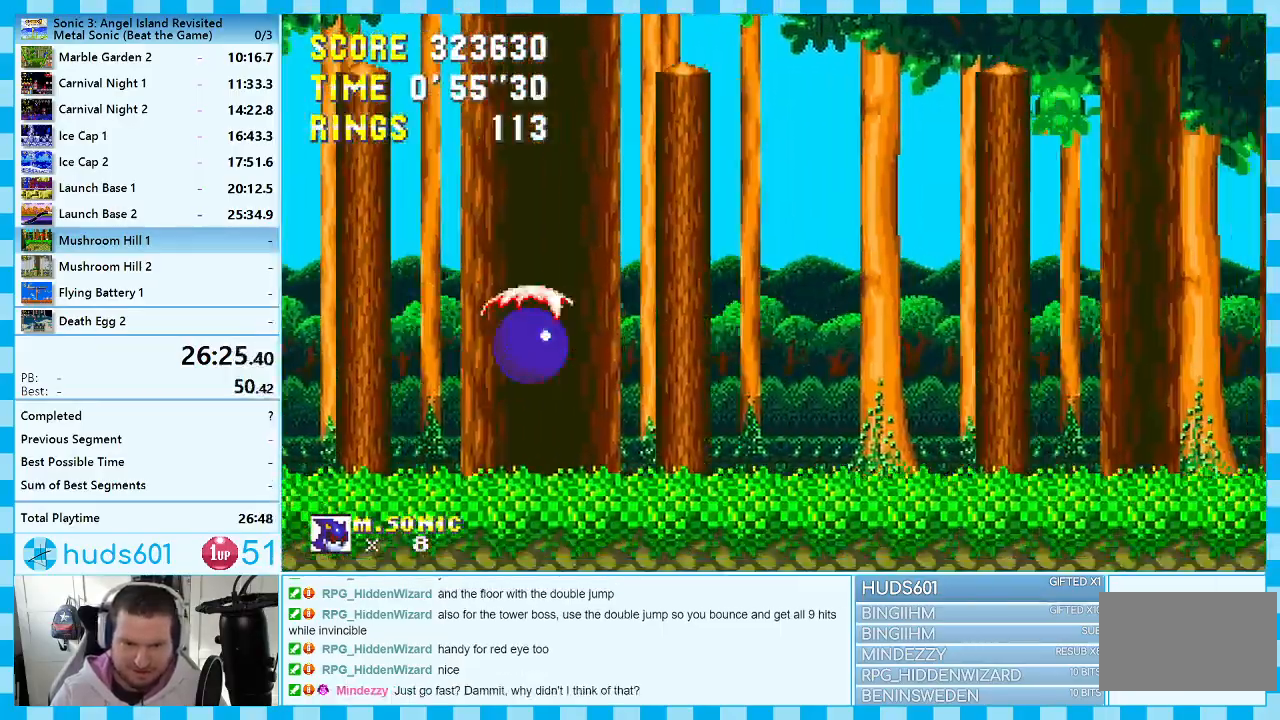
{"buttons": ["A"], "events": [[383, "A", "down"], [450, "DPAD_RIGHT", "up"]]}
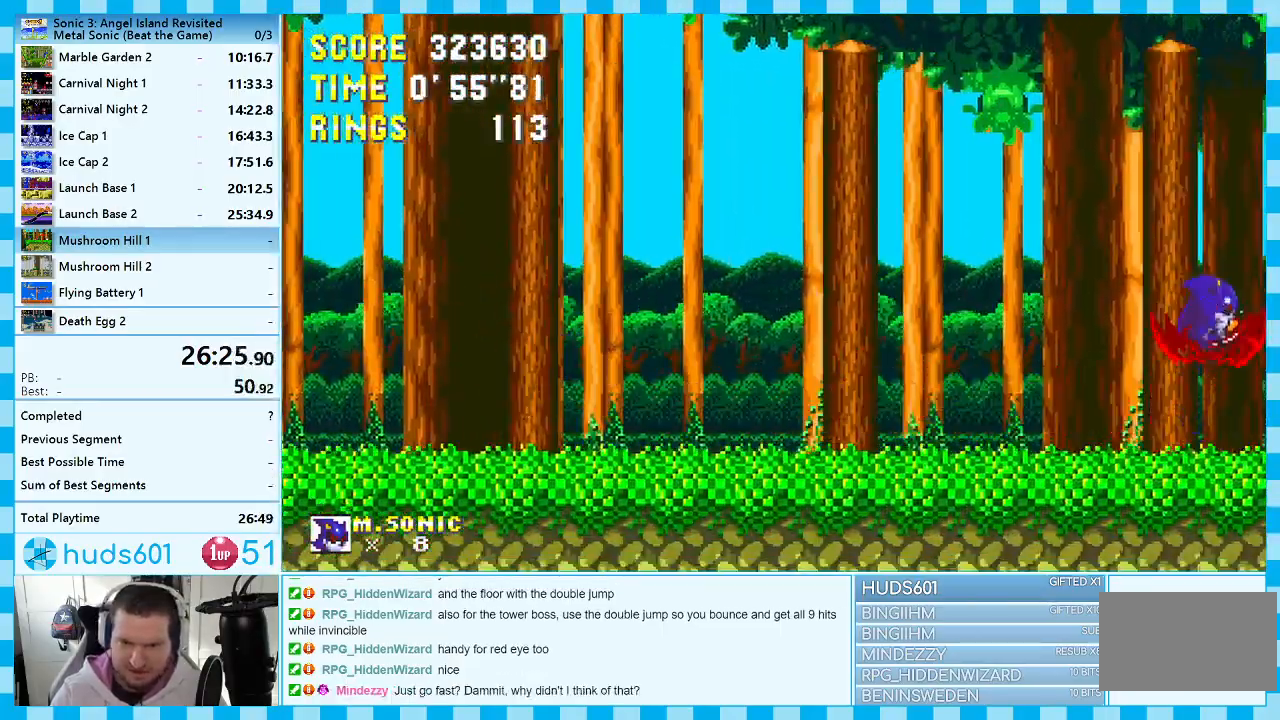
{"buttons": ["A"], "events": [[200, "DPAD_UP", "down"], [250, "A", "up"], [367, "A", "down"], [450, "DPAD_UP", "up"]]}
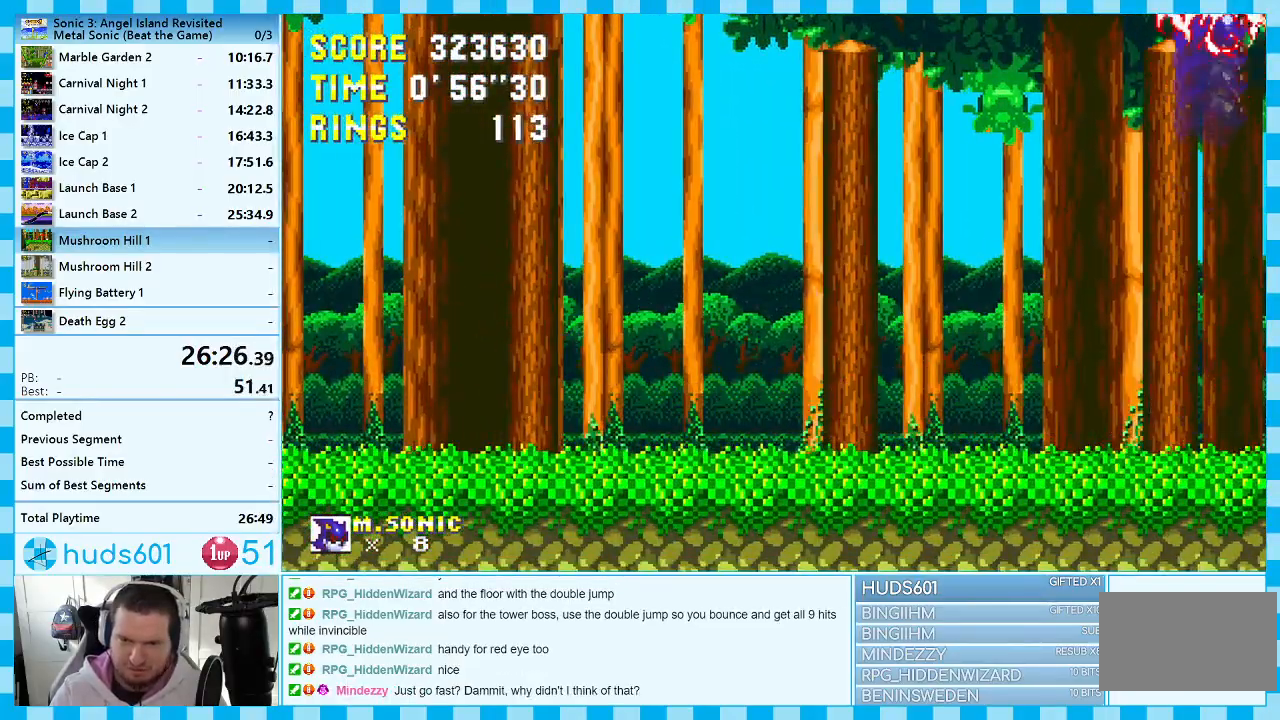
{"buttons": [], "events": [[217, "A", "up"]]}
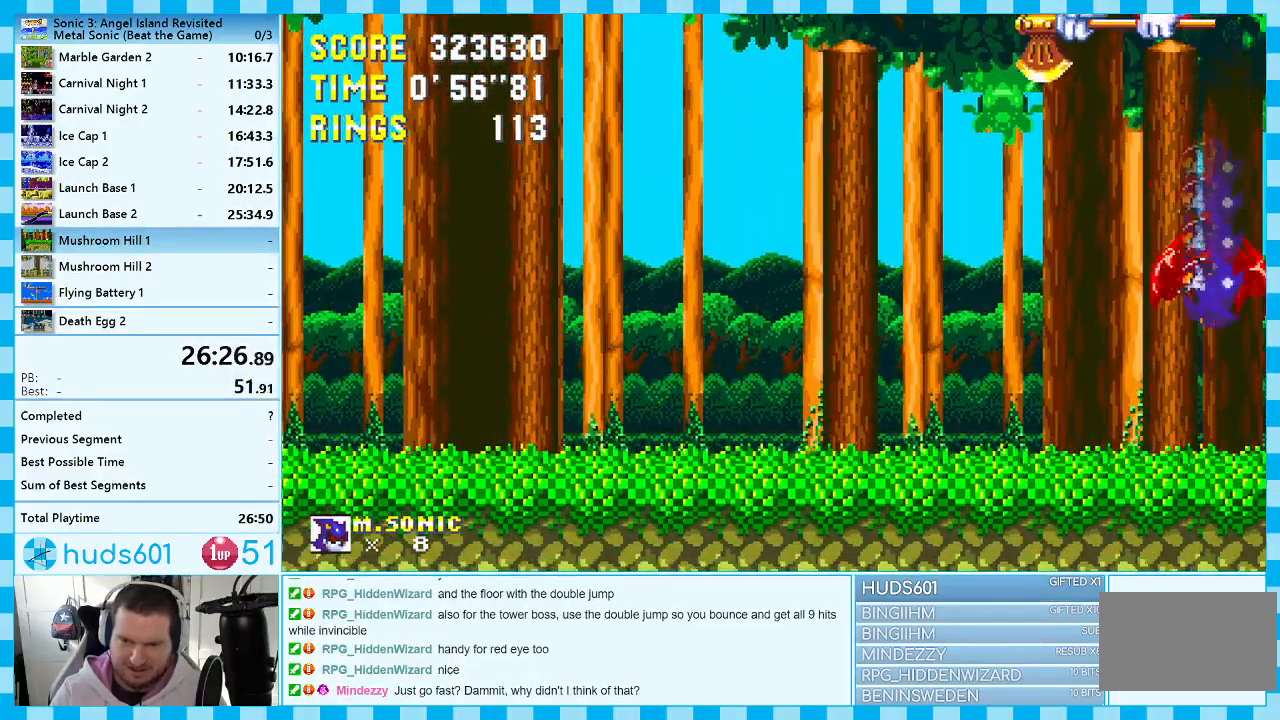
{"buttons": ["A"], "events": [[183, "A", "down"], [400, "A", "up"], [417, "DPAD_UP", "down"], [450, "A", "down"], [467, "DPAD_UP", "up"]]}
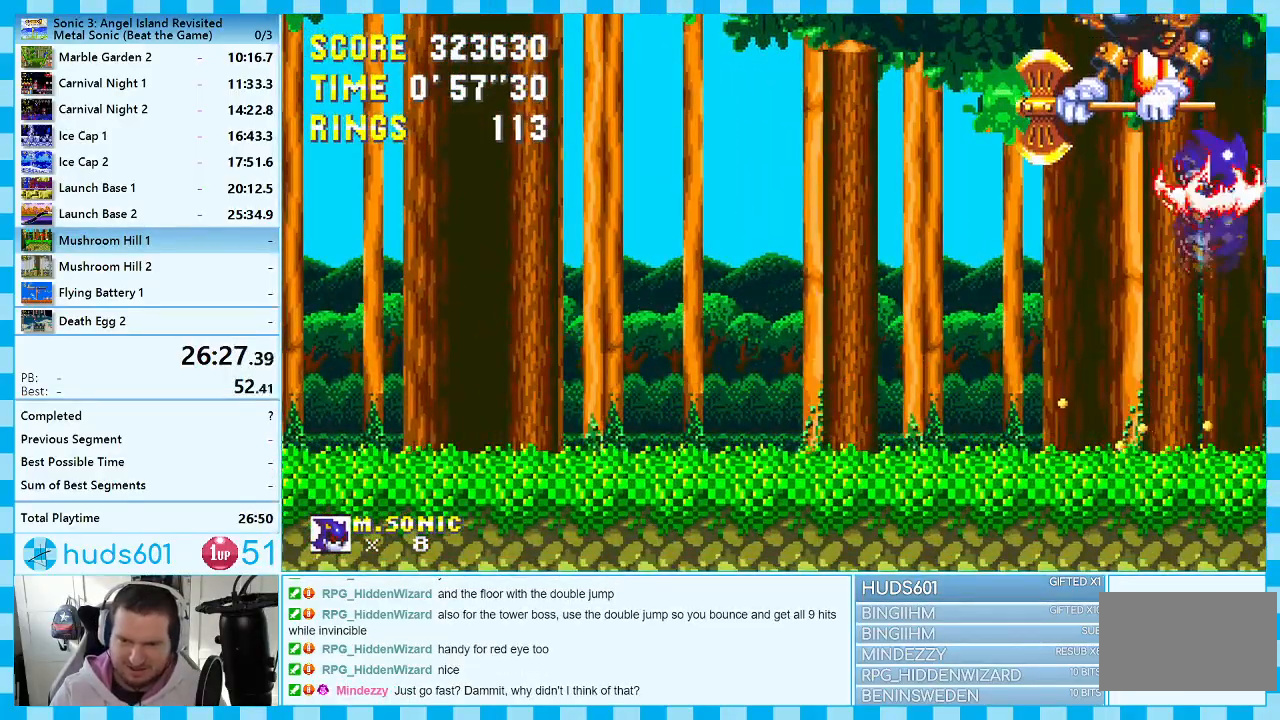
{"buttons": ["A"], "events": [[133, "A", "up"], [500, "A", "down"]]}
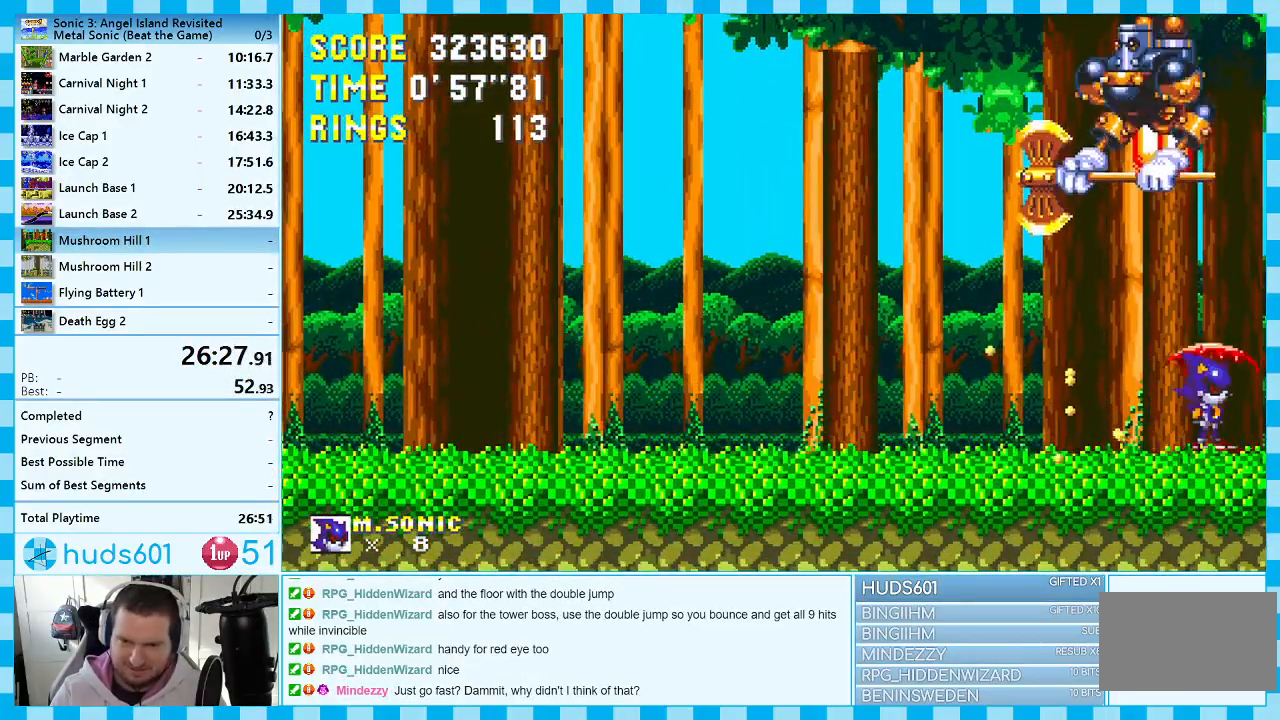
{"buttons": [], "events": [[167, "A", "up"], [200, "A", "down"], [350, "A", "up"]]}
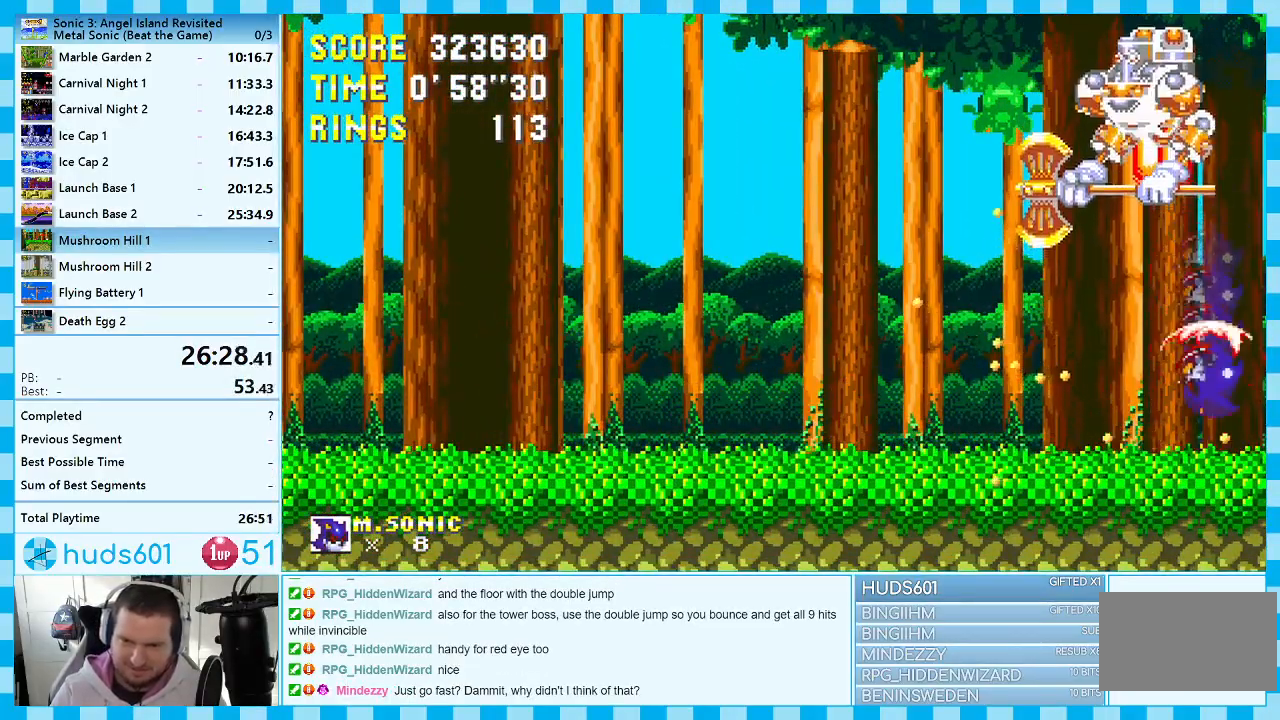
{"buttons": [], "events": [[133, "A", "down"], [267, "A", "up"], [317, "A", "down"], [450, "A", "up"]]}
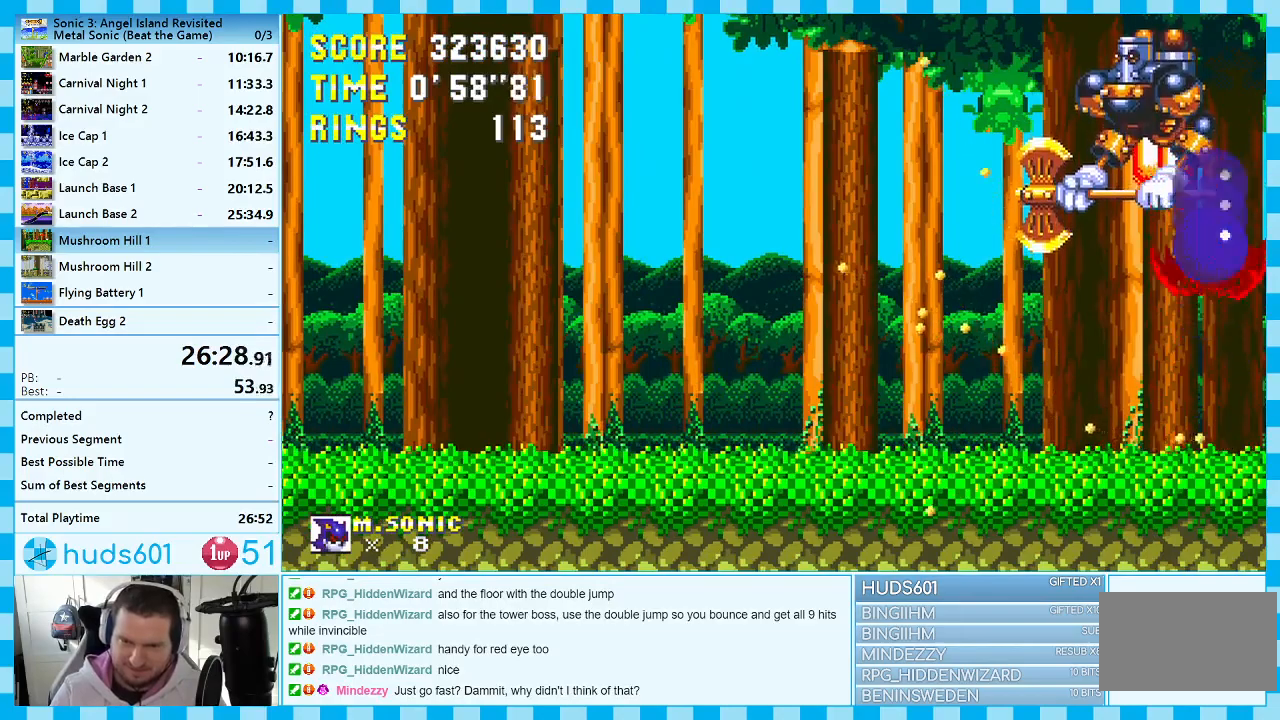
{"buttons": ["A", "B", "DPAD_DOWN"], "events": [[250, "DPAD_DOWN", "down"], [333, "A", "down"], [467, "B", "down"]]}
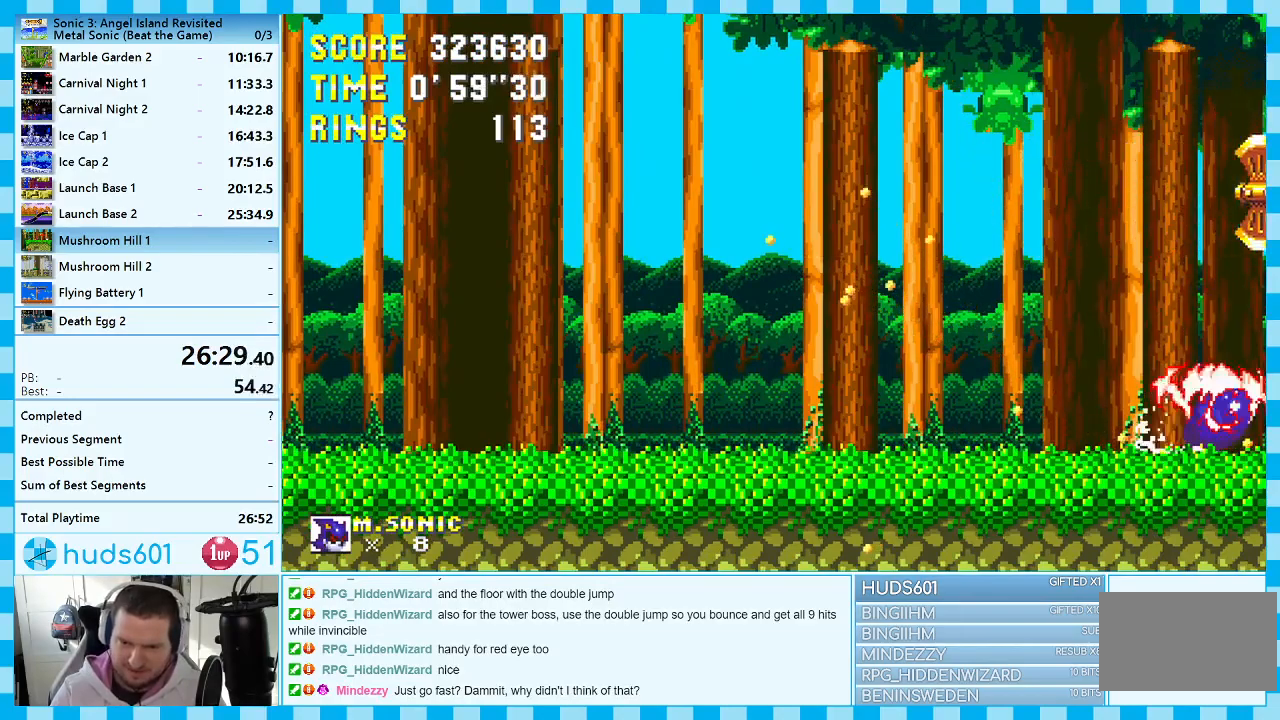
{"buttons": ["DPAD_DOWN"], "events": [[17, "A", "up"], [50, "C", "down"], [67, "B", "up"], [117, "C", "up"]]}
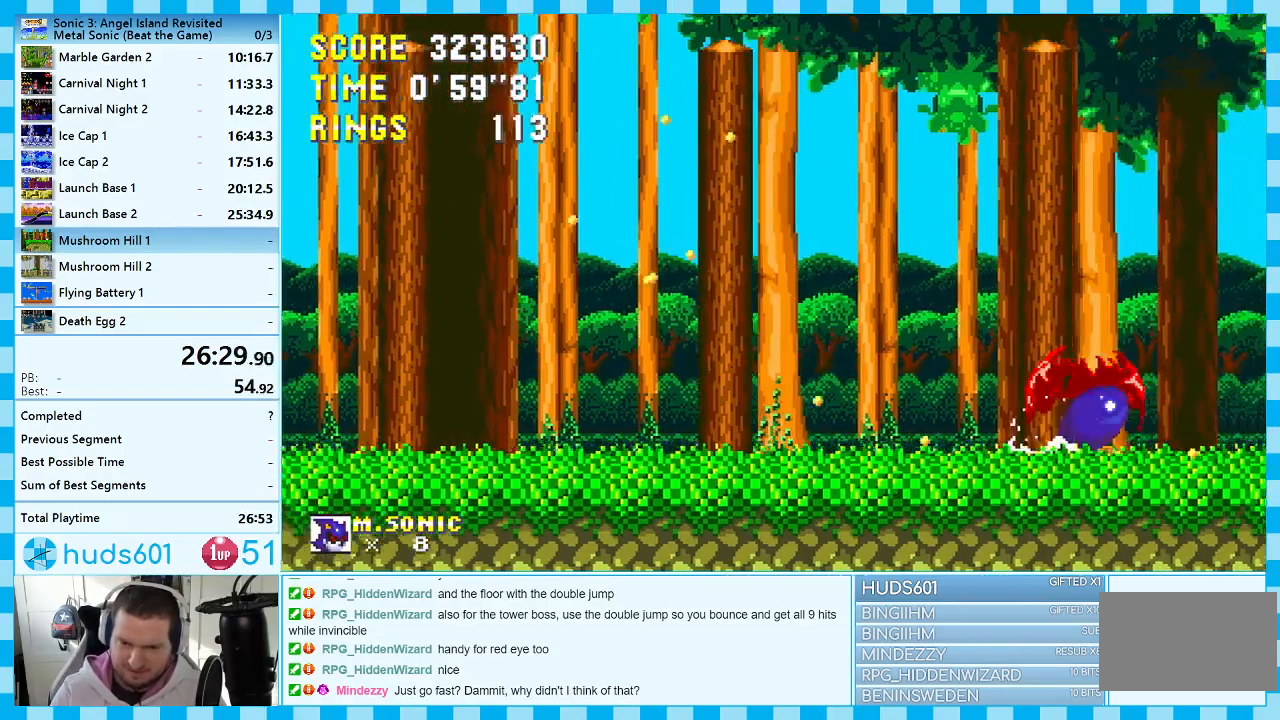
{"buttons": ["DPAD_RIGHT"], "events": [[50, "DPAD_DOWN", "up"], [117, "DPAD_RIGHT", "down"], [150, "A", "down"], [483, "A", "up"]]}
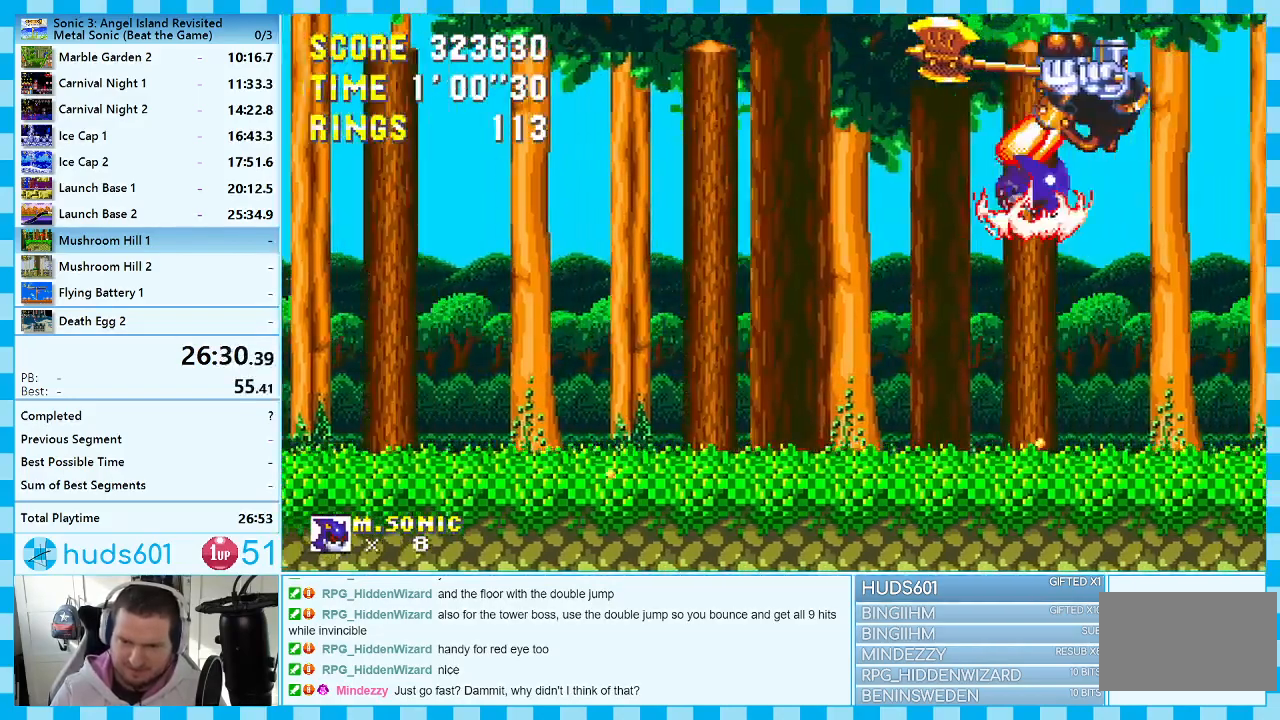
{"buttons": ["A", "DPAD_RIGHT"], "events": [[183, "A", "down"]]}
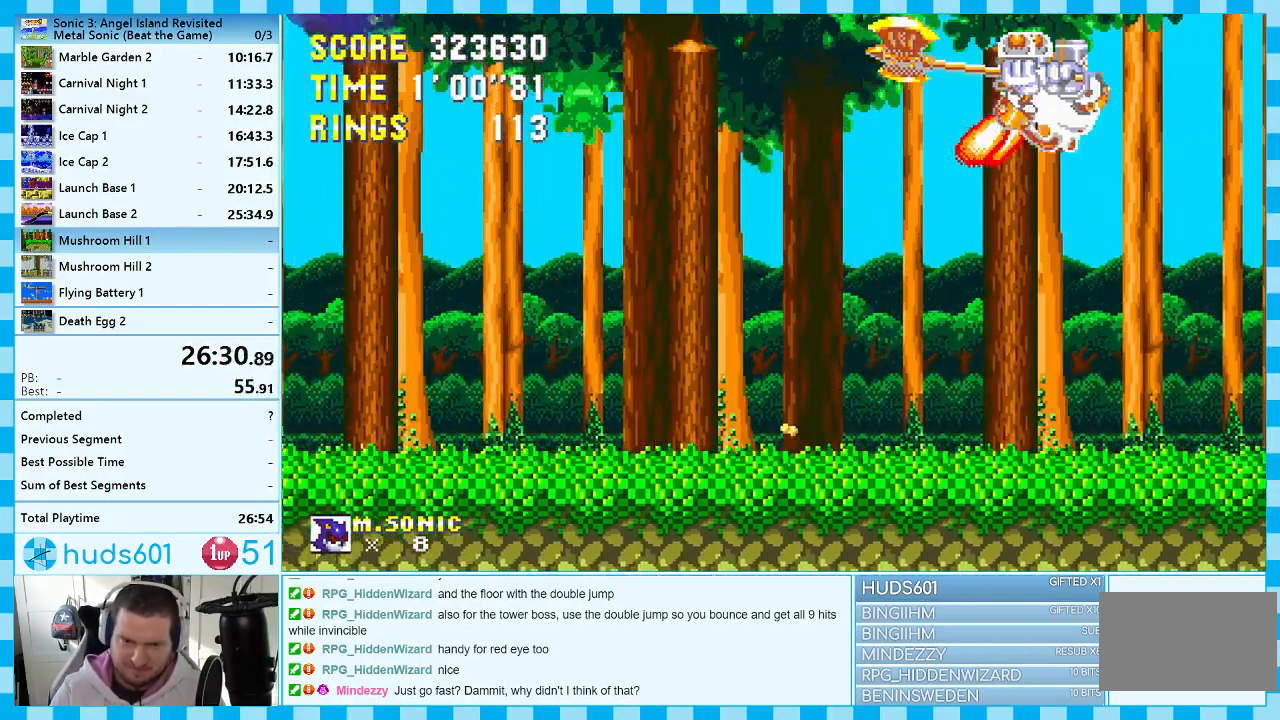
{"buttons": ["DPAD_RIGHT"], "events": [[150, "A", "up"]]}
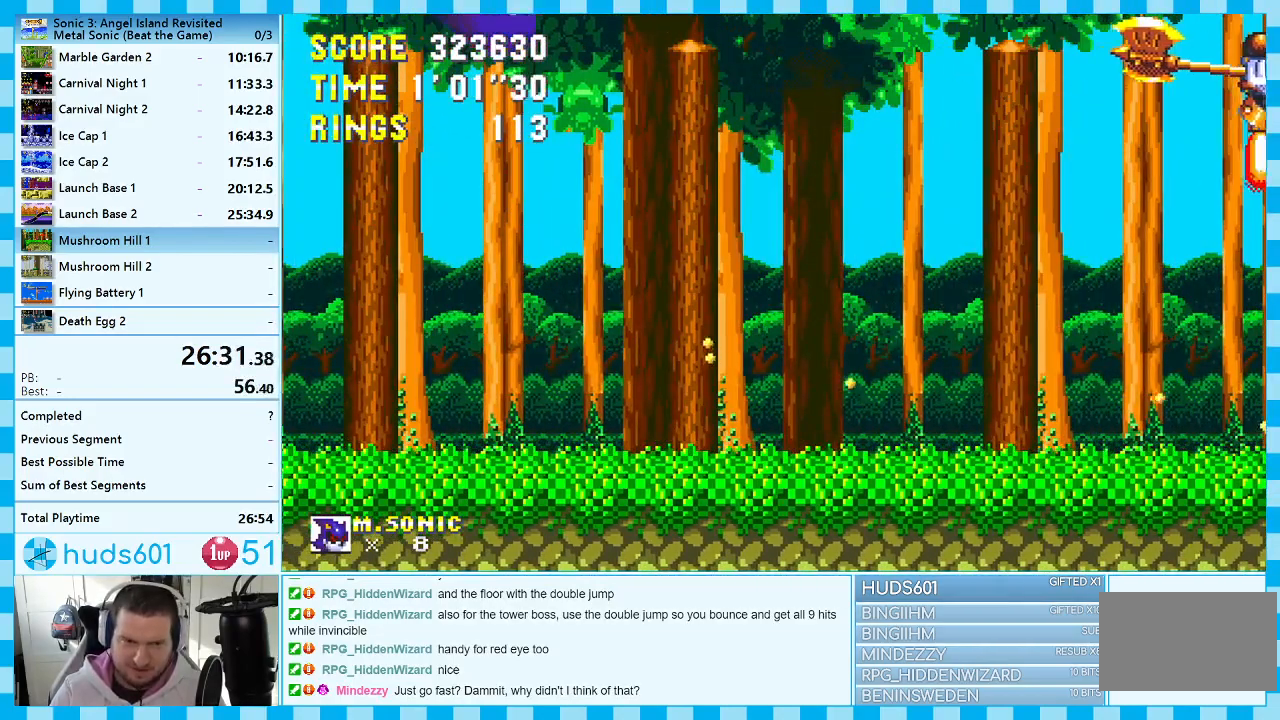
{"buttons": ["DPAD_RIGHT"], "events": []}
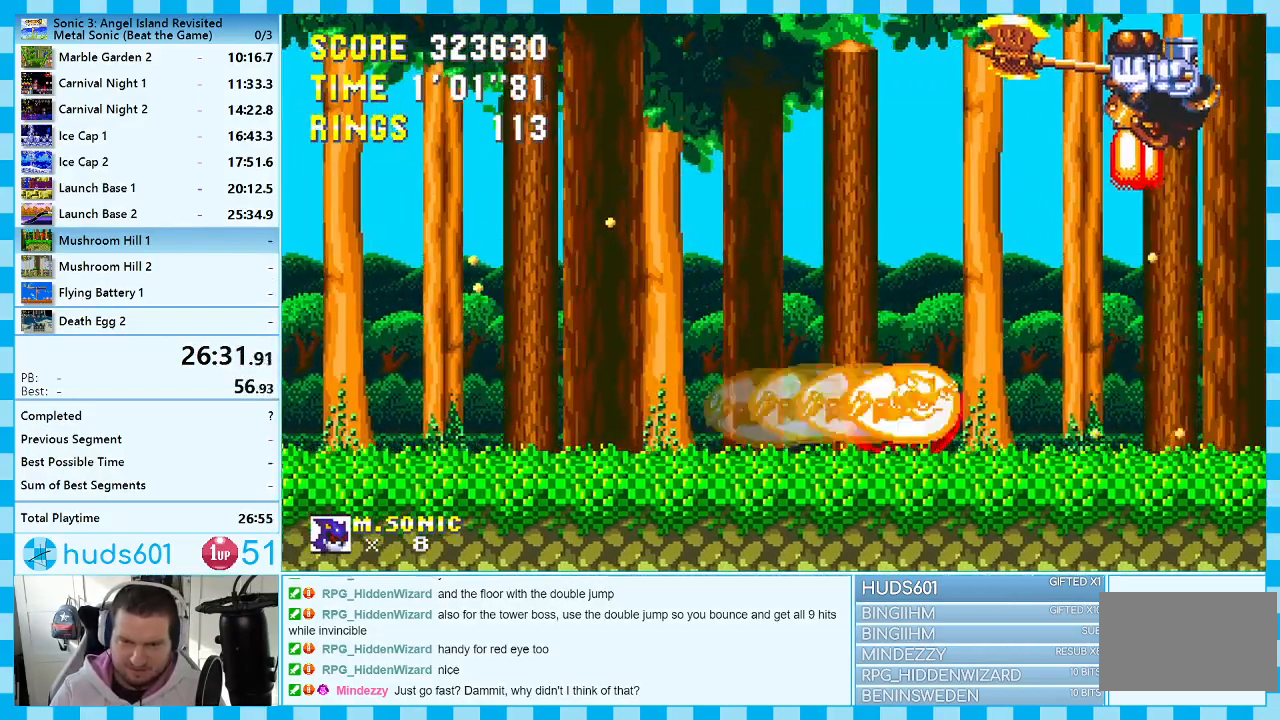
{"buttons": ["DPAD_RIGHT"], "events": [[17, "A", "down"], [367, "A", "up"]]}
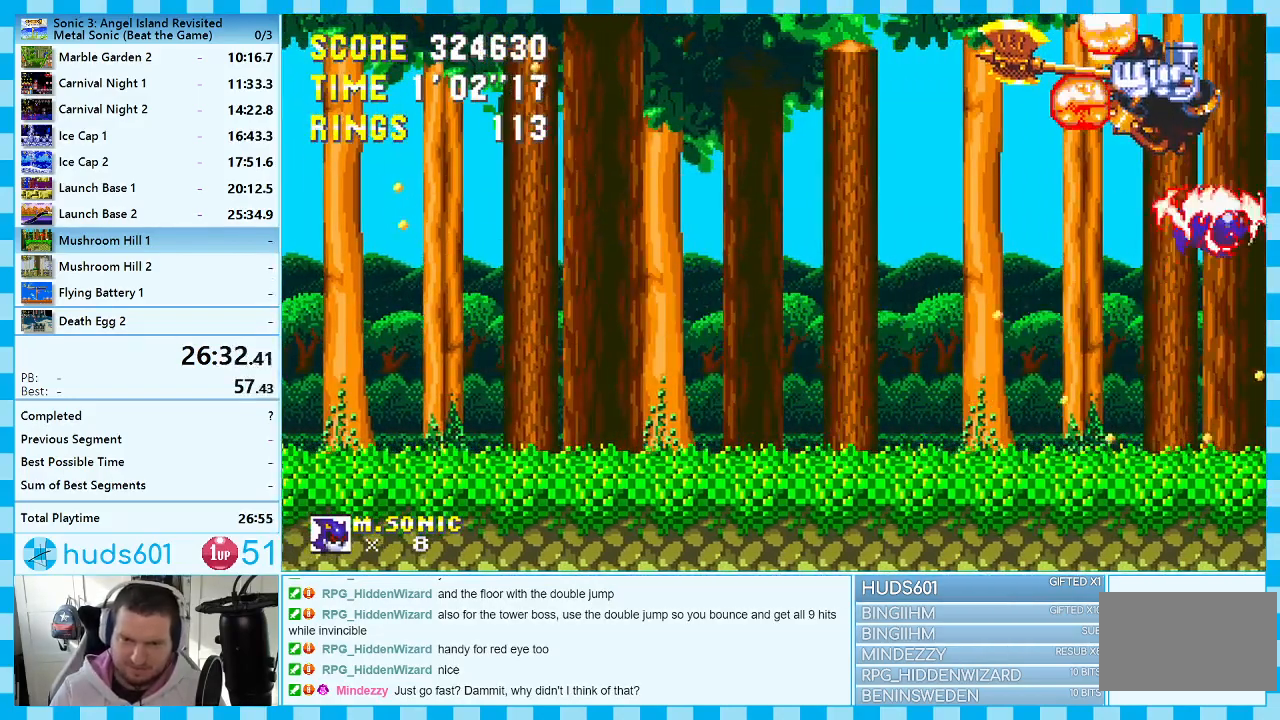
{"buttons": [], "events": [[133, "DPAD_RIGHT", "up"]]}